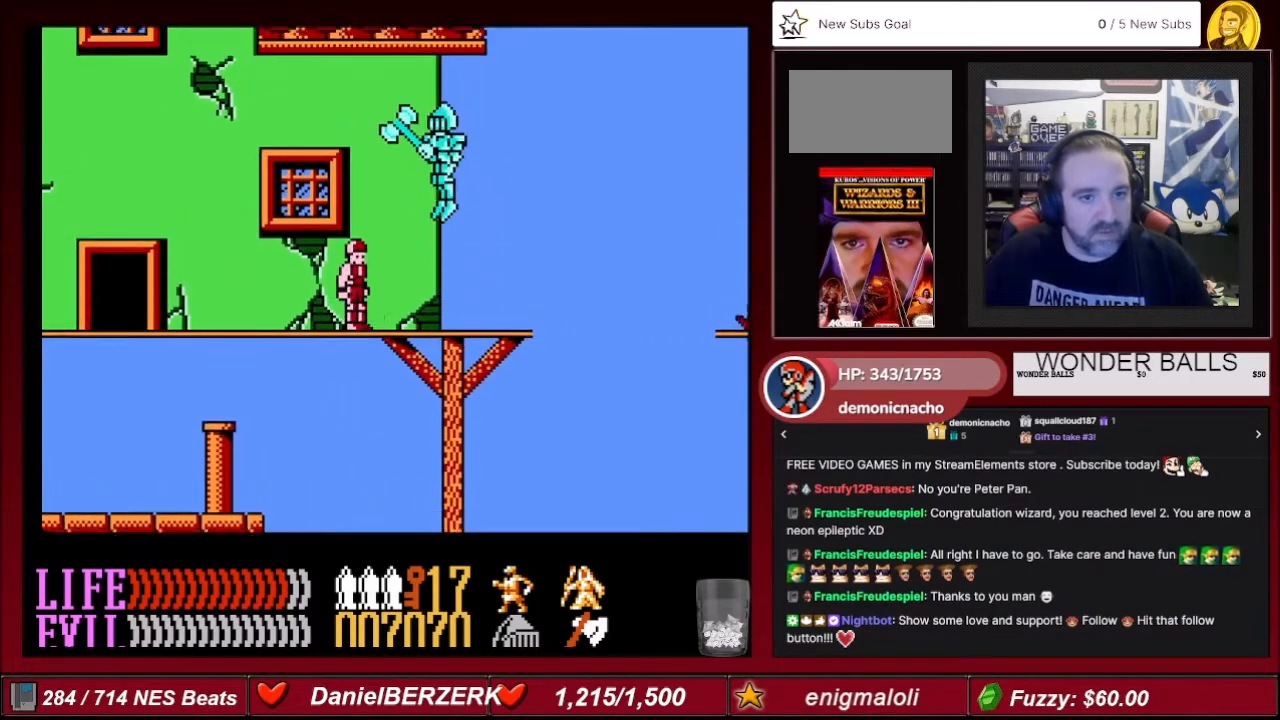
Gameplay with a controller (Nintendo layout); each line is a JSON object with the inputs held at the frame after it. "events" lists button and stick changes between this image and that frame as [ms after this image, input, new state], when the widget could be followed in between. Not read: L3 R3.
{"buttons": ["A", "DPAD_LEFT"], "events": []}
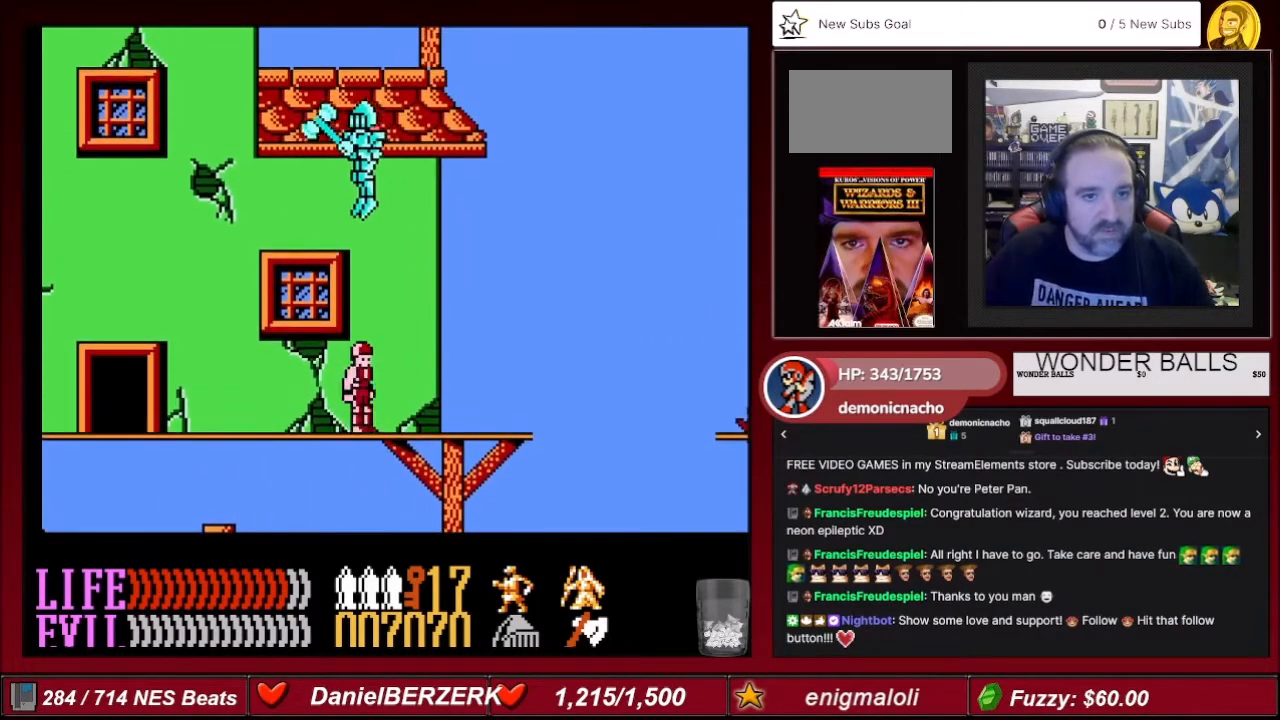
{"buttons": ["DPAD_LEFT"], "events": [[133, "A", "up"]]}
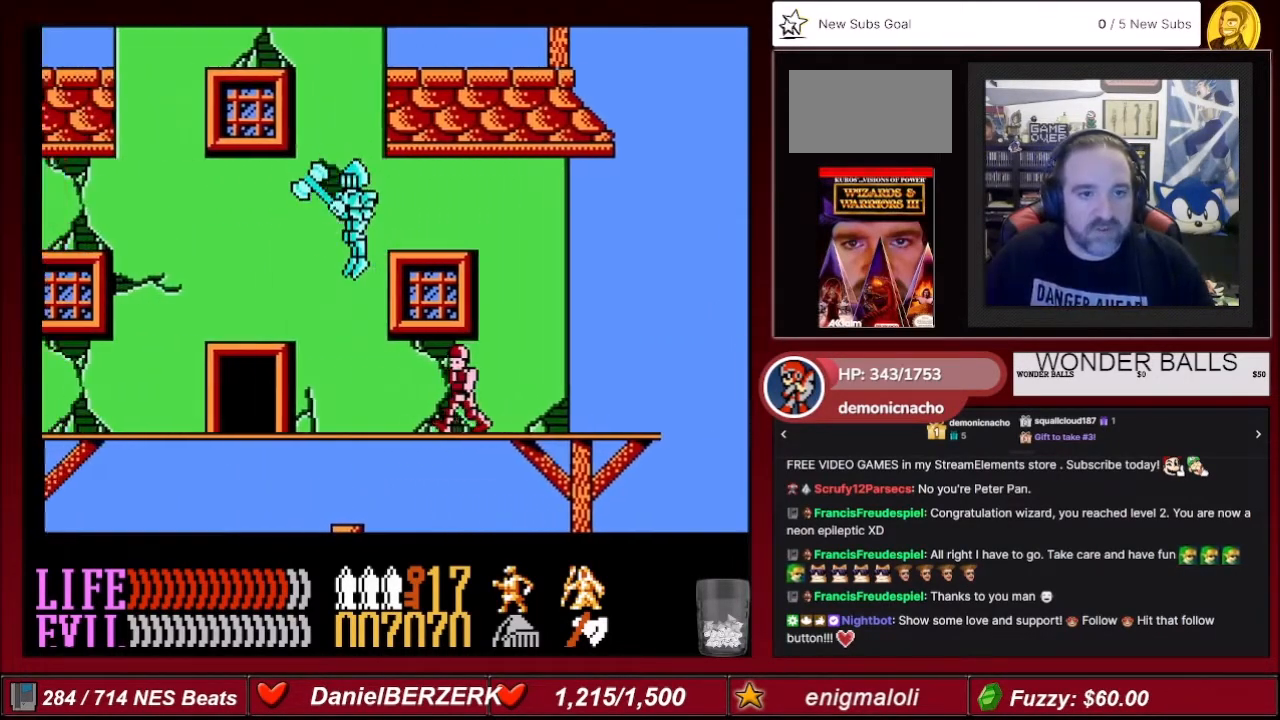
{"buttons": ["DPAD_LEFT"], "events": []}
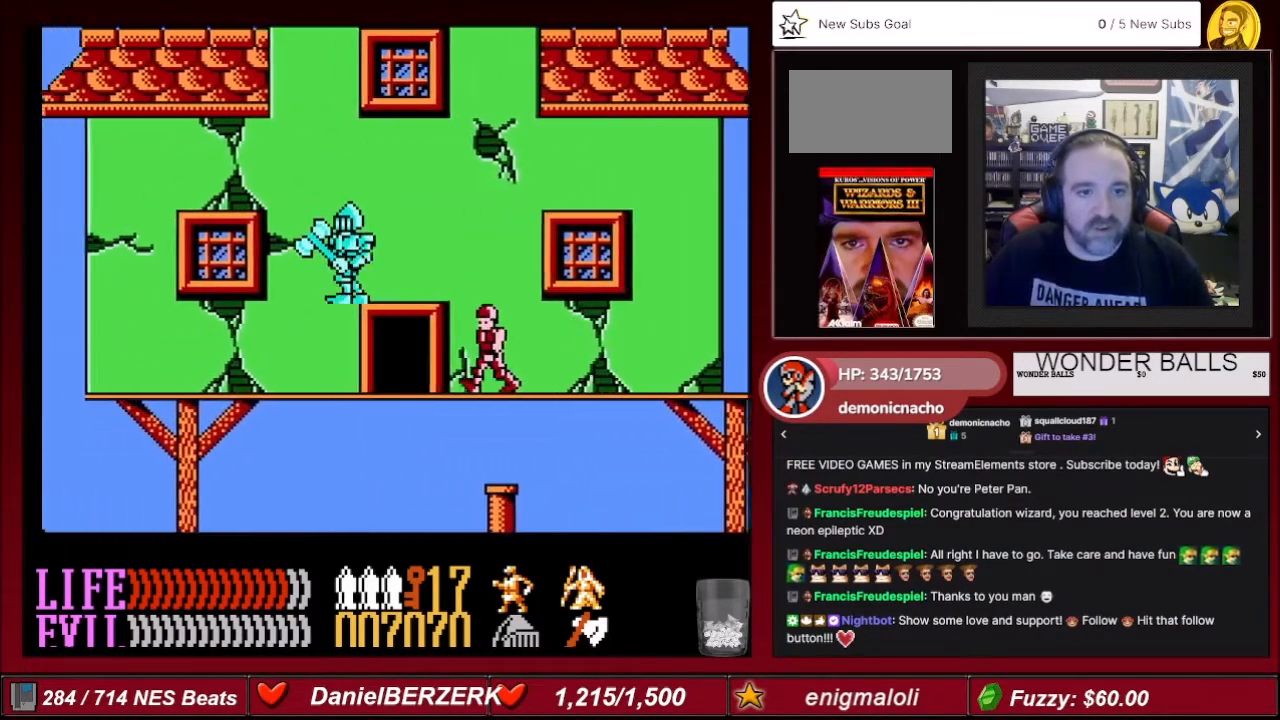
{"buttons": ["DPAD_LEFT"], "events": []}
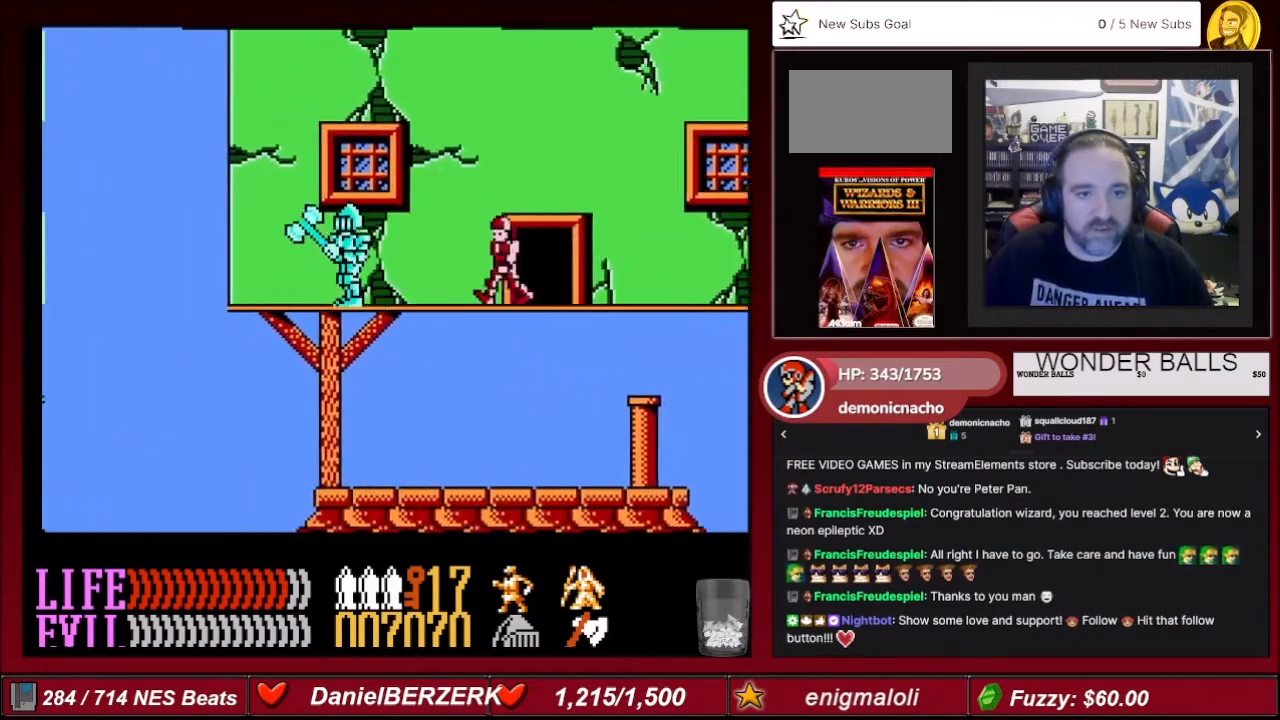
{"buttons": [], "events": [[200, "DPAD_LEFT", "up"], [200, "DPAD_RIGHT", "down"], [334, "B", "down"], [367, "DPAD_RIGHT", "up"], [400, "B", "up"]]}
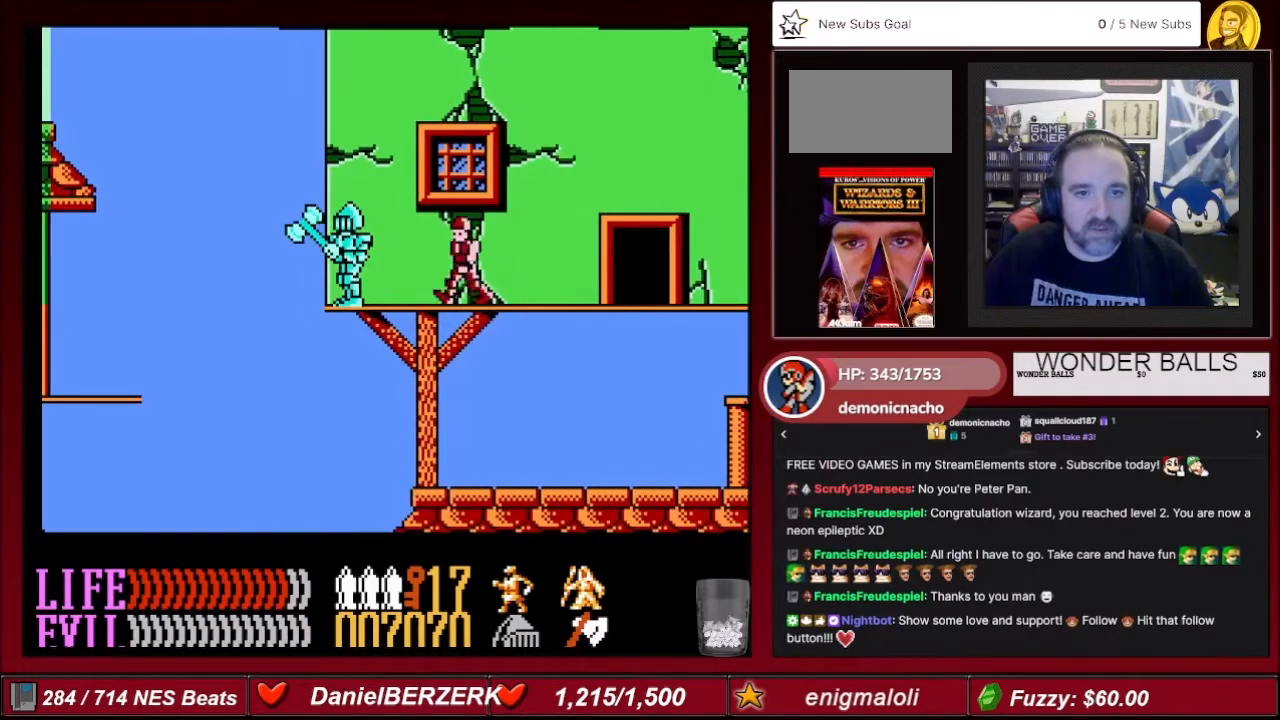
{"buttons": ["A", "DPAD_RIGHT"], "events": [[133, "A", "down"], [166, "DPAD_RIGHT", "down"]]}
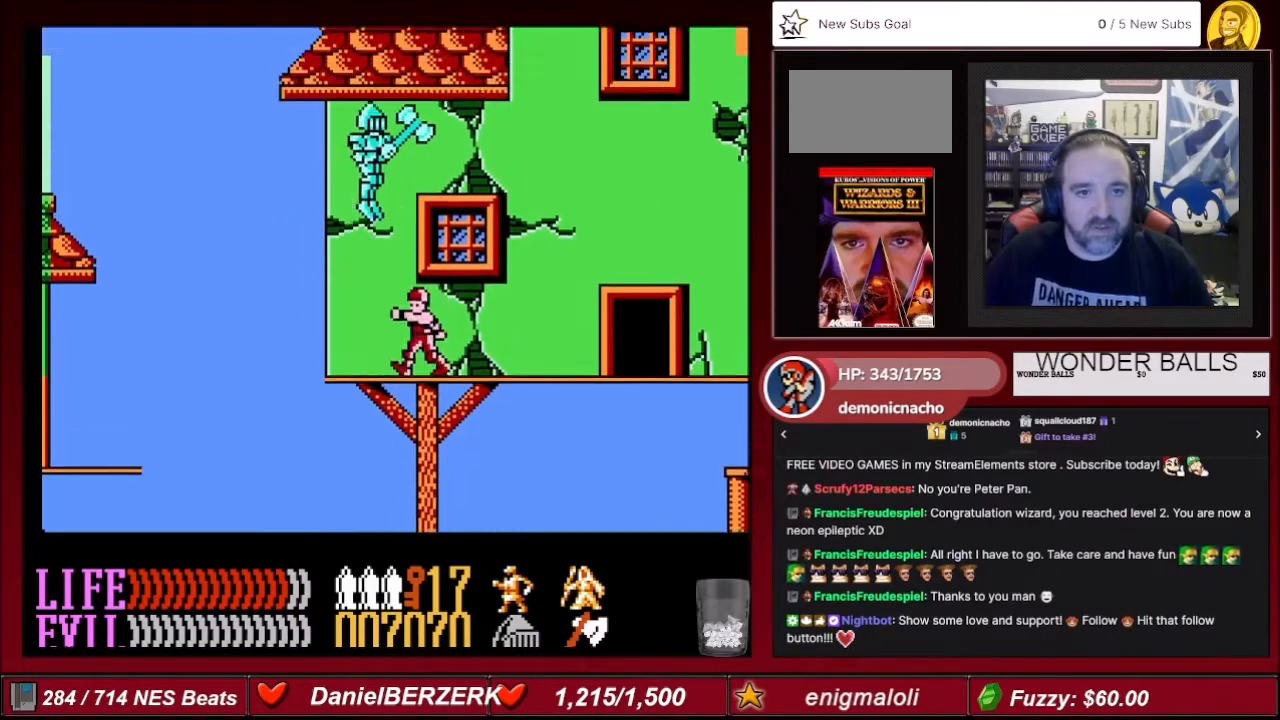
{"buttons": ["DPAD_RIGHT"], "events": [[334, "A", "up"]]}
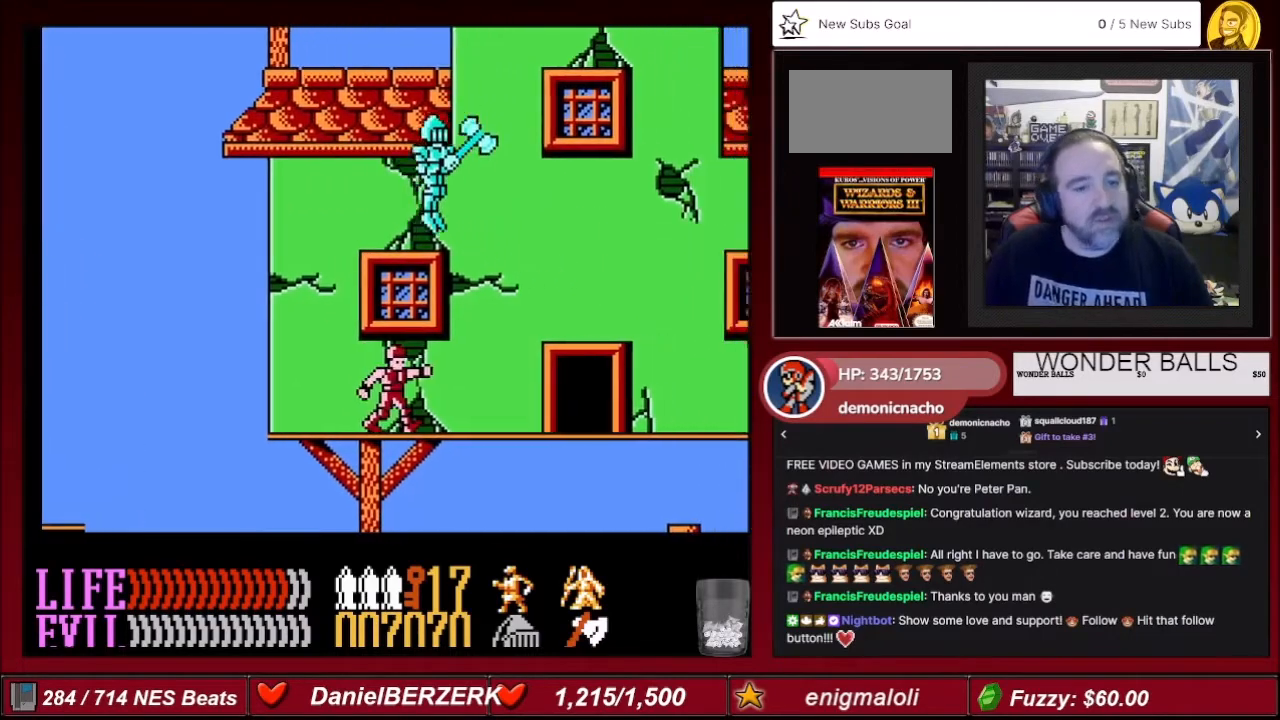
{"buttons": ["DPAD_RIGHT"], "events": []}
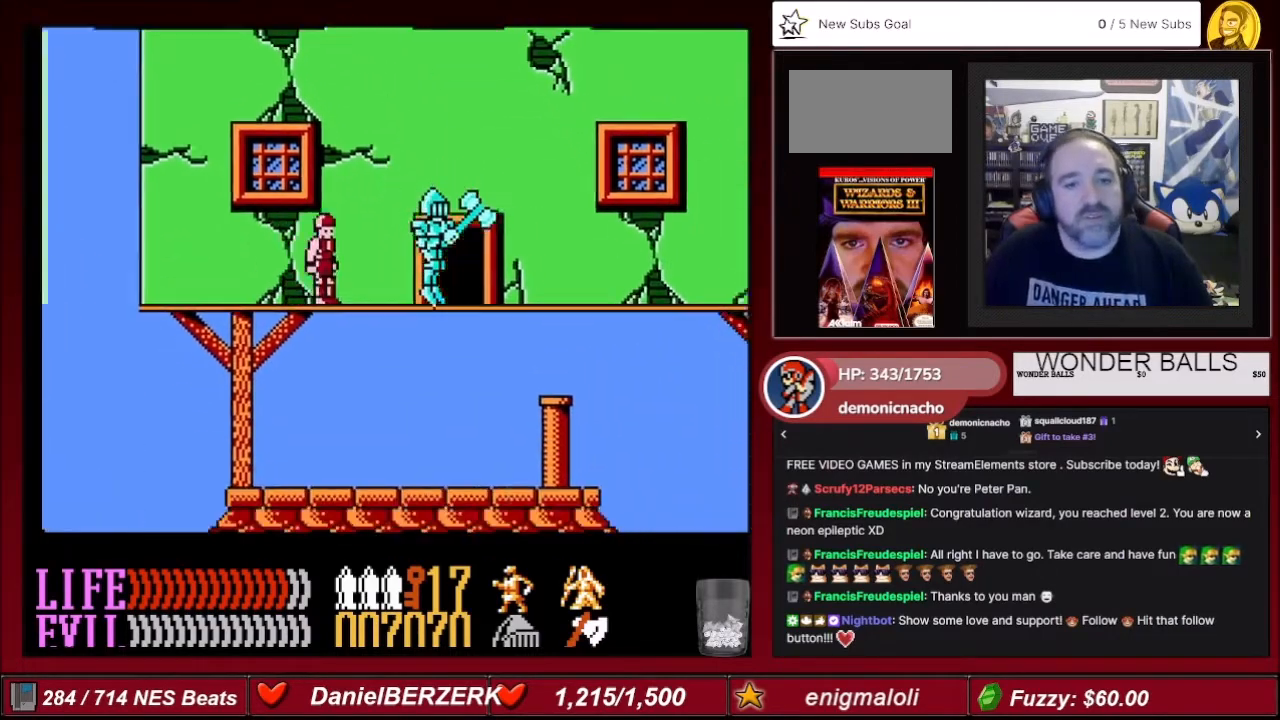
{"buttons": ["DPAD_RIGHT"], "events": []}
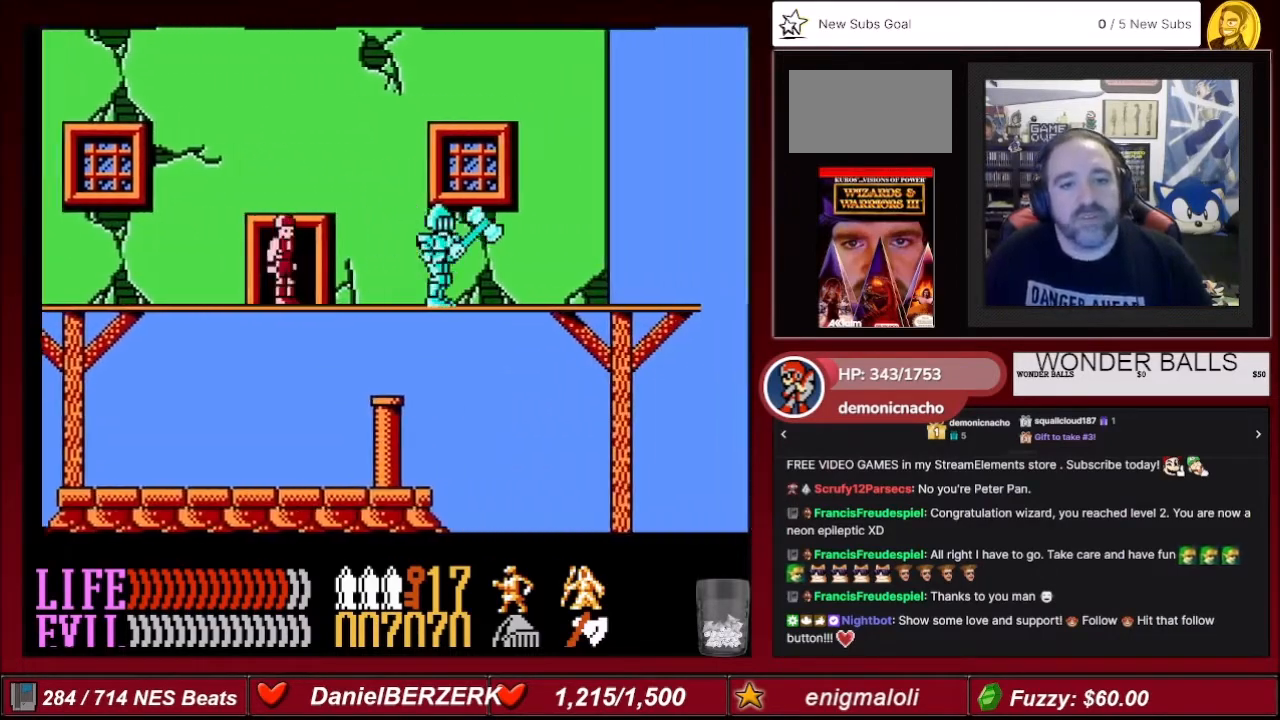
{"buttons": ["DPAD_LEFT"], "events": [[400, "DPAD_RIGHT", "up"], [500, "DPAD_LEFT", "down"]]}
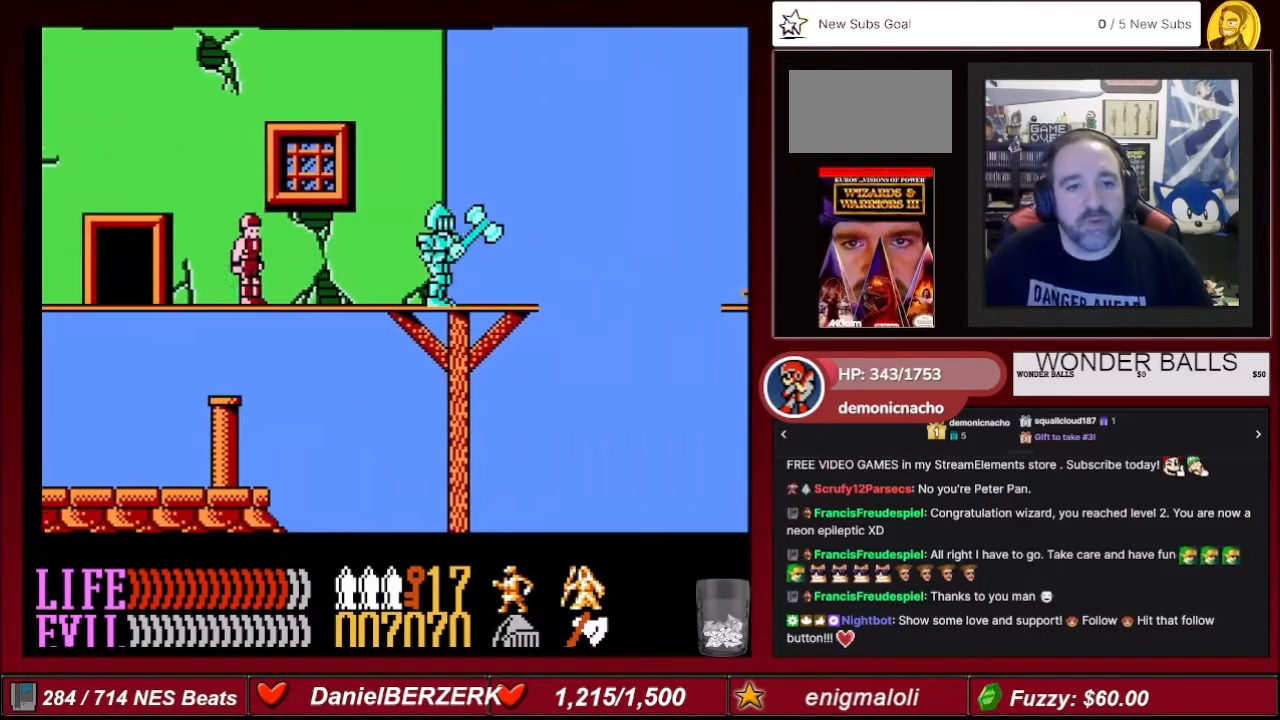
{"buttons": ["B"], "events": [[200, "DPAD_LEFT", "up"], [234, "B", "down"], [400, "B", "up"], [467, "B", "down"]]}
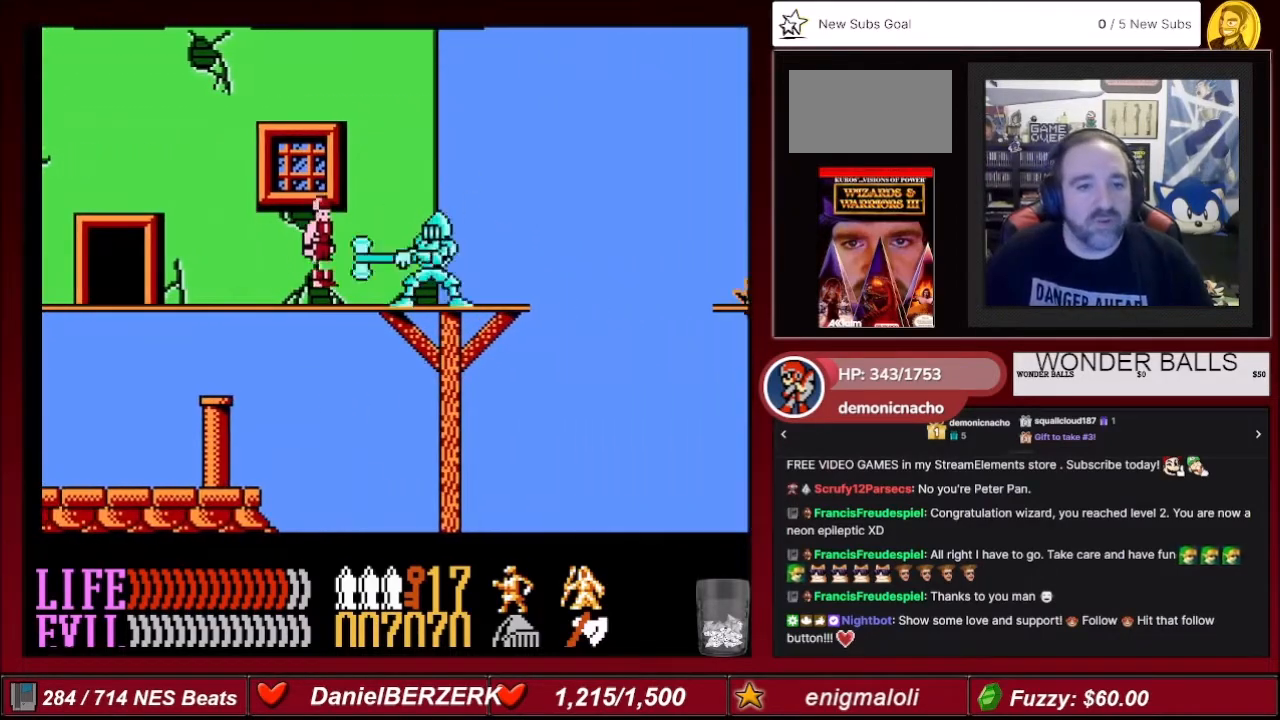
{"buttons": ["A", "DPAD_LEFT"], "events": [[33, "DPAD_RIGHT", "down"], [66, "B", "up"], [166, "A", "down"], [200, "DPAD_RIGHT", "up"], [200, "DPAD_UP", "down"], [233, "DPAD_LEFT", "down"], [233, "DPAD_UP", "up"]]}
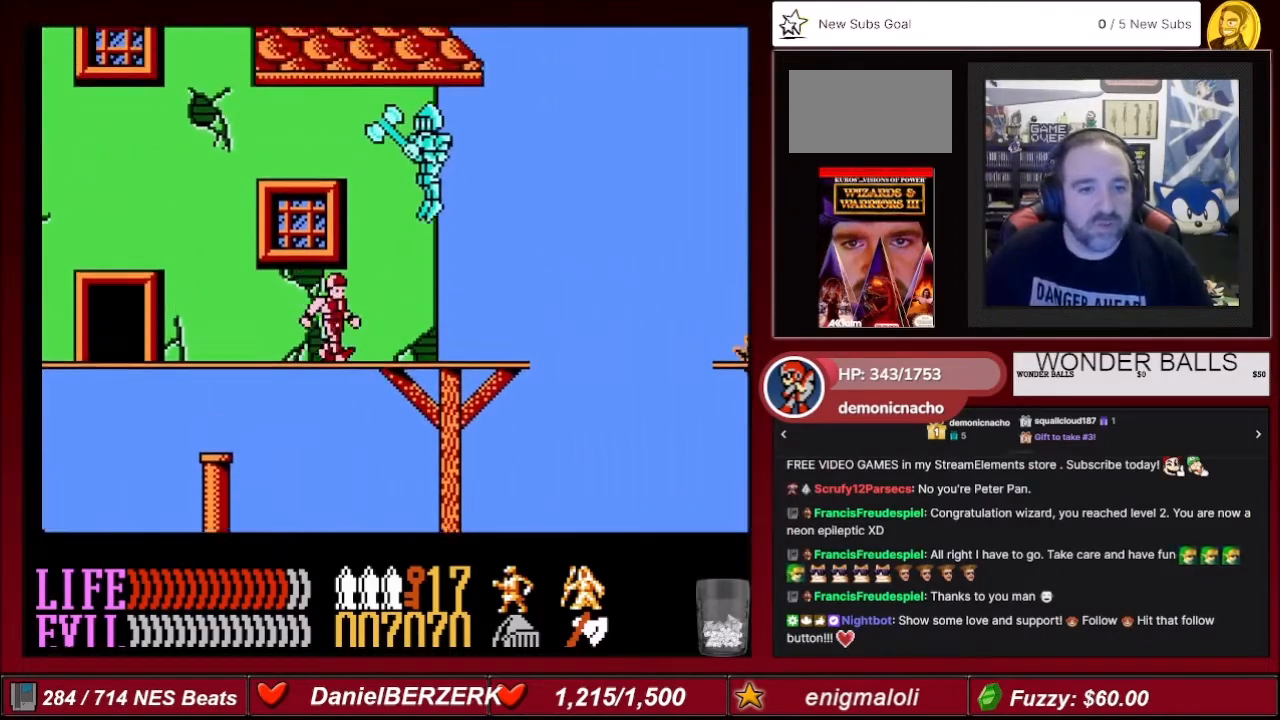
{"buttons": ["A", "DPAD_LEFT"], "events": []}
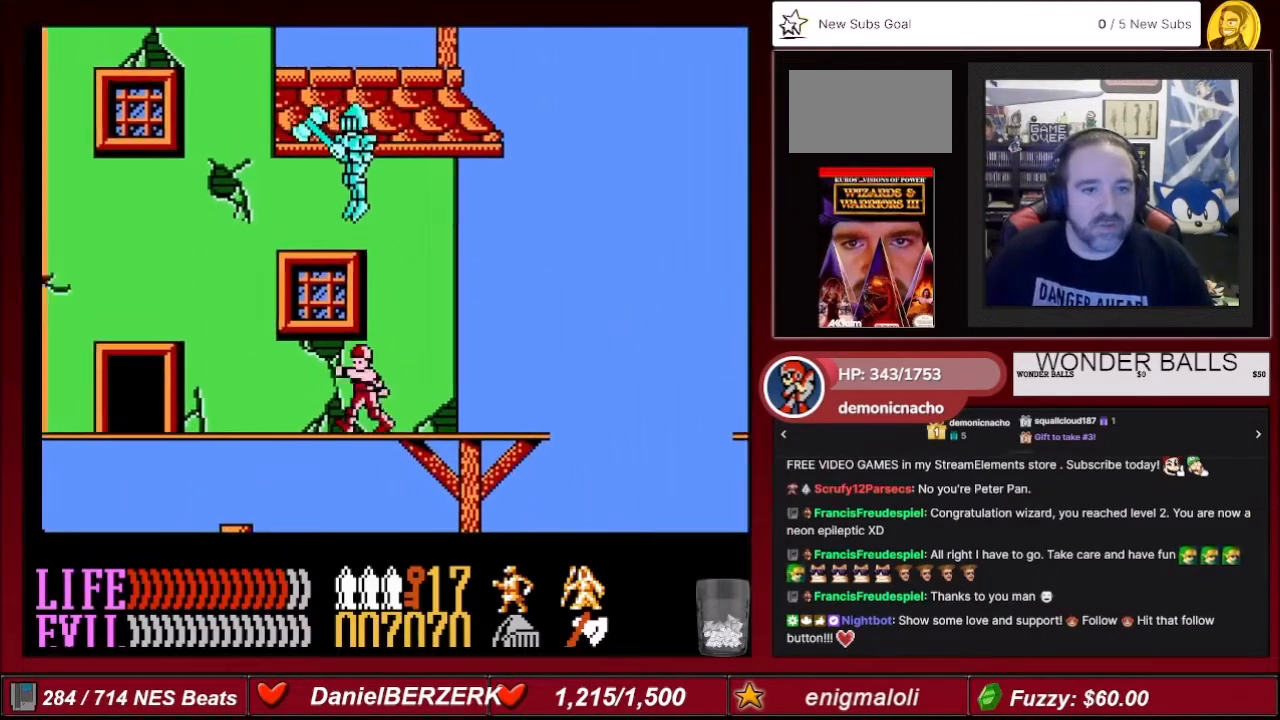
{"buttons": ["DPAD_LEFT"], "events": [[34, "A", "up"]]}
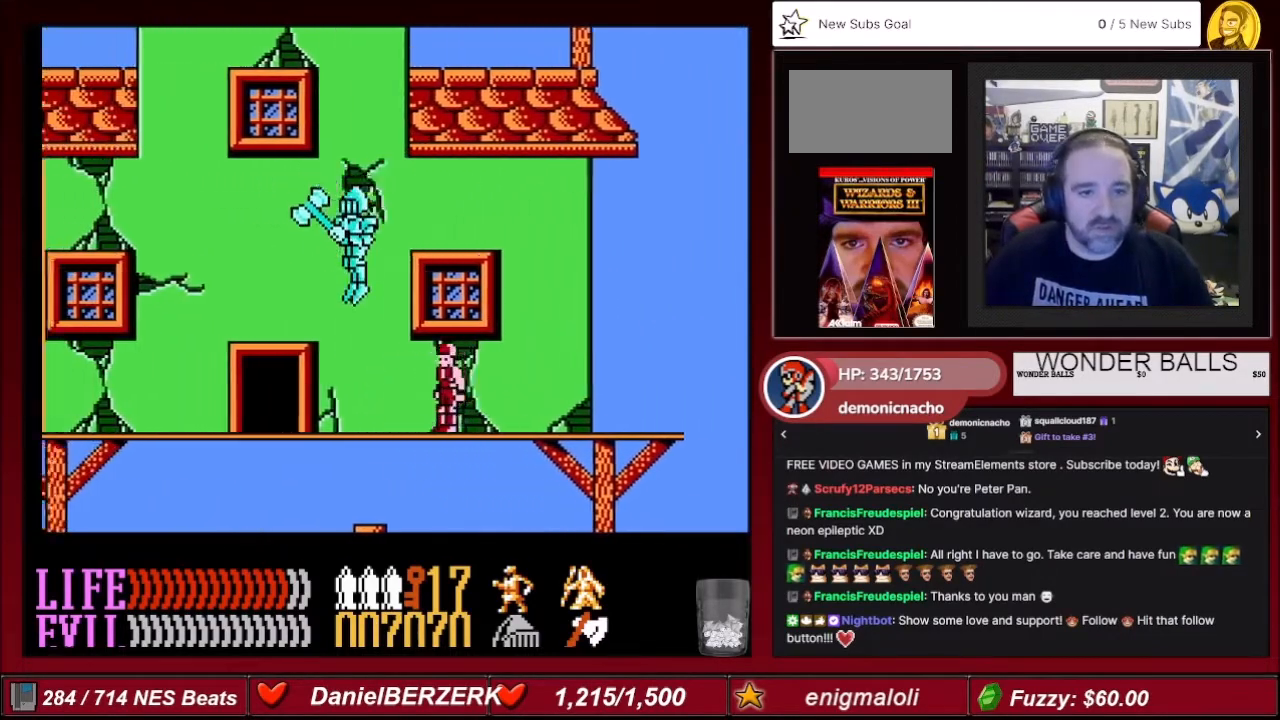
{"buttons": ["DPAD_LEFT"], "events": []}
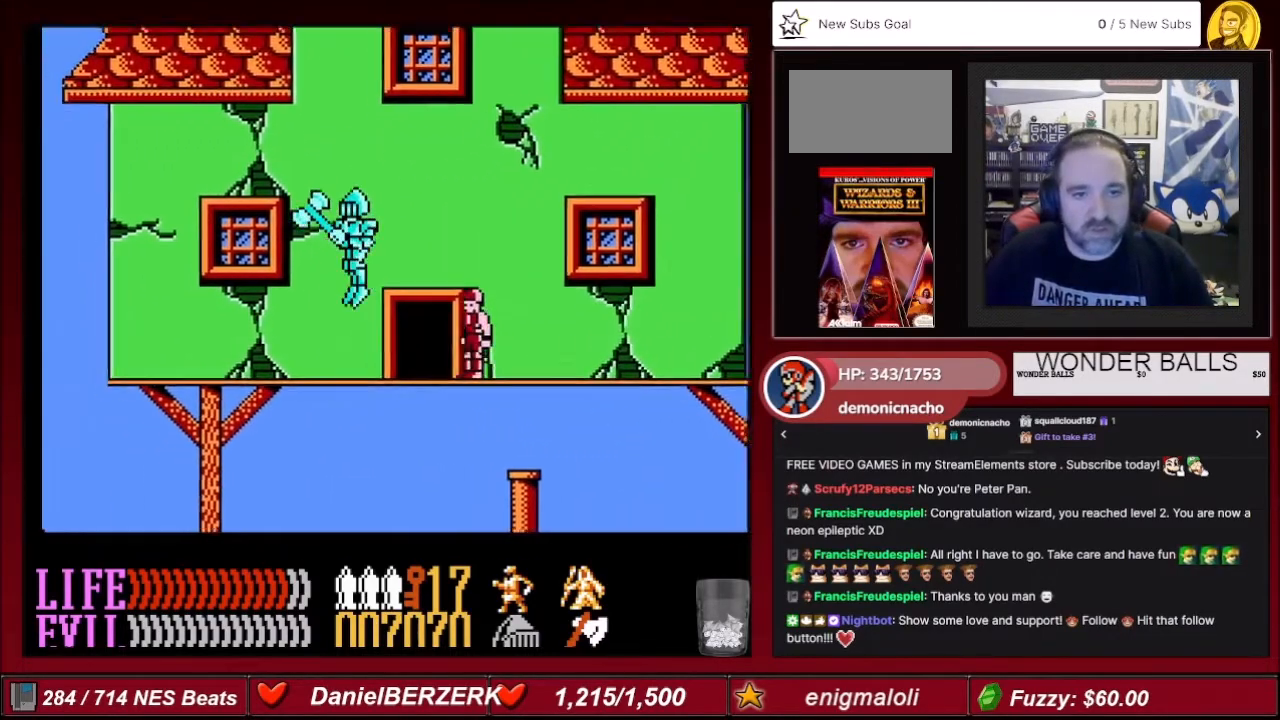
{"buttons": ["B", "DPAD_RIGHT"], "events": [[100, "DPAD_LEFT", "up"], [100, "DPAD_RIGHT", "down"], [334, "B", "down"], [434, "B", "up"], [501, "B", "down"]]}
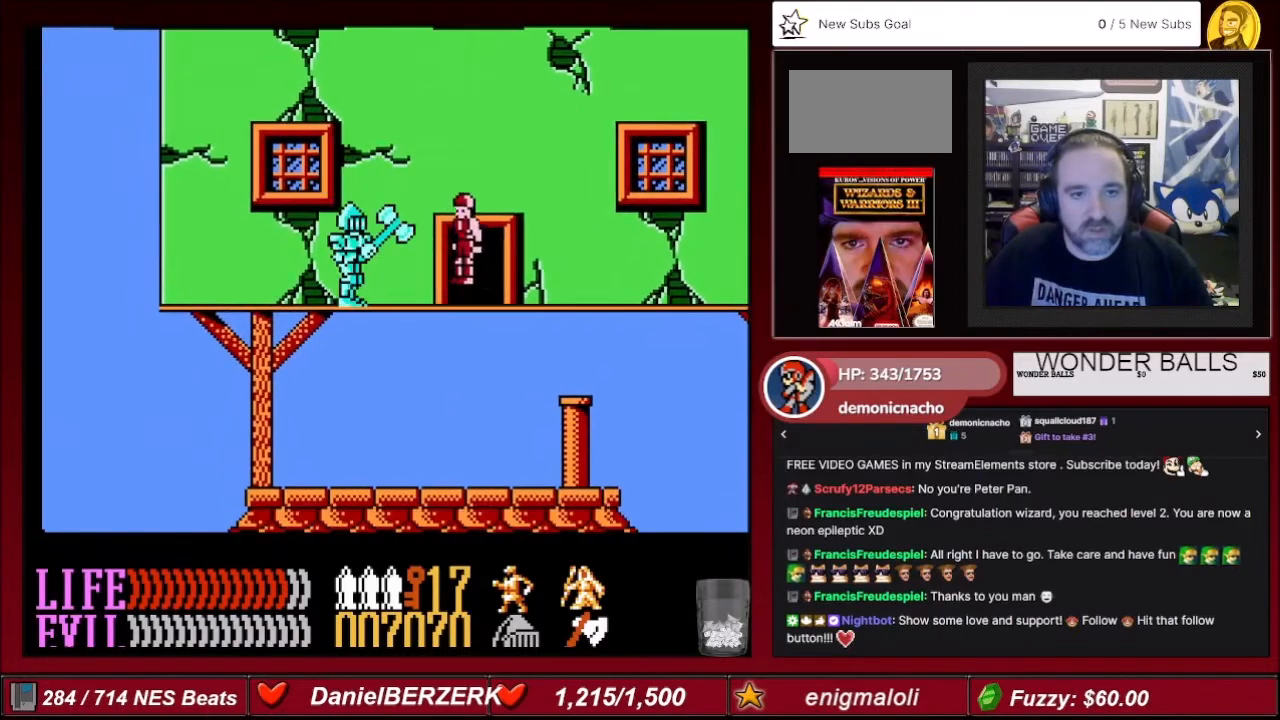
{"buttons": [], "events": [[100, "B", "up"], [367, "B", "down"], [400, "DPAD_RIGHT", "up"], [433, "B", "up"]]}
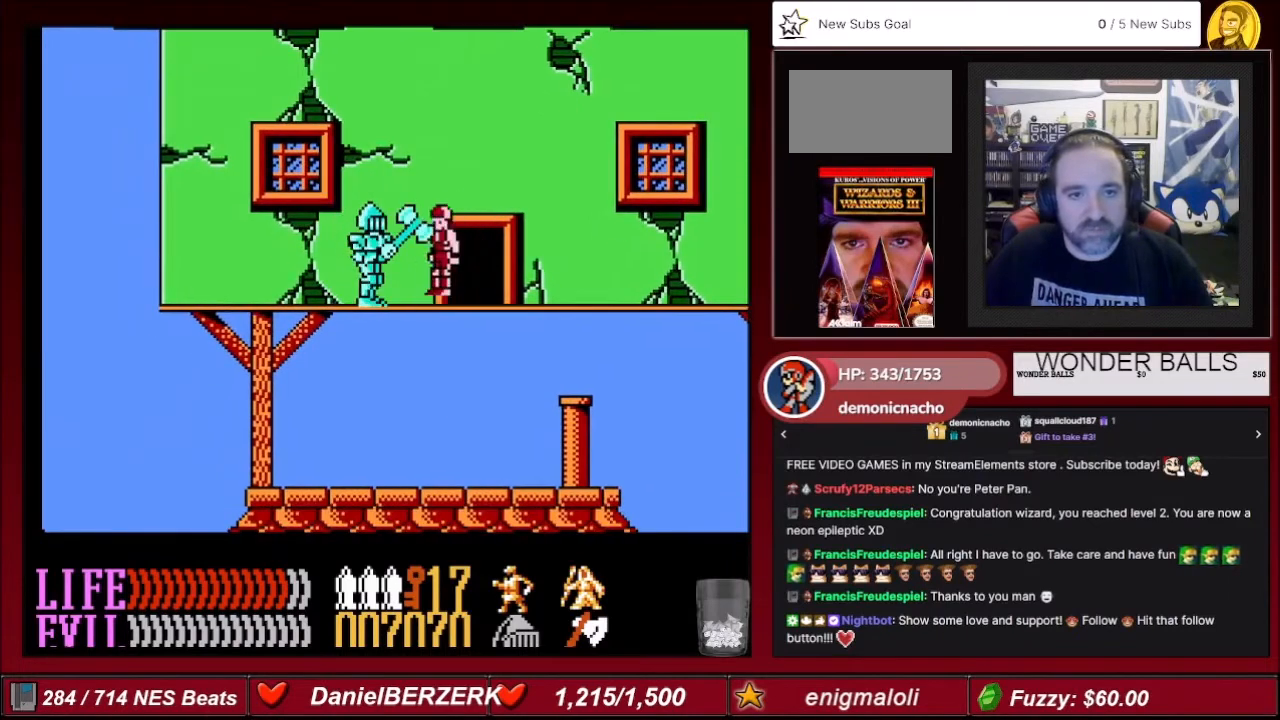
{"buttons": [], "events": [[34, "B", "down"], [267, "B", "up"], [367, "B", "down"], [434, "B", "up"]]}
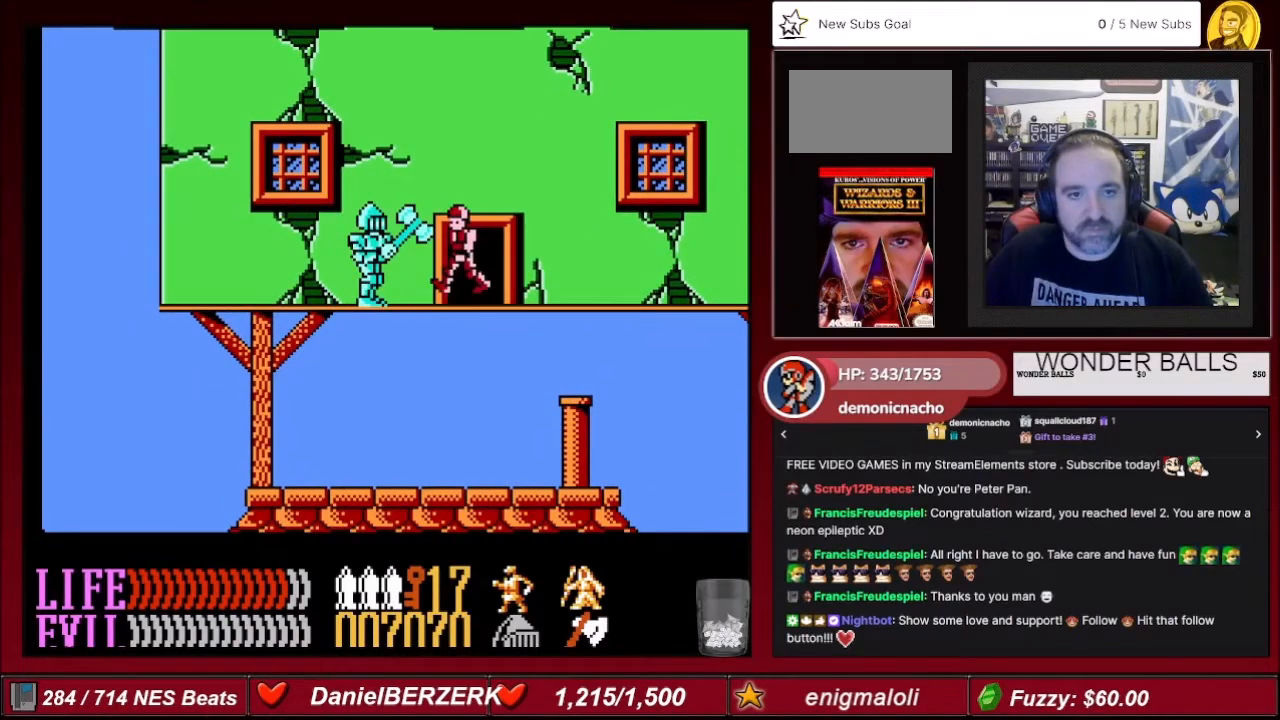
{"buttons": [], "events": [[33, "B", "down"], [100, "B", "up"], [200, "B", "down"], [267, "B", "up"], [367, "B", "down"], [433, "B", "up"]]}
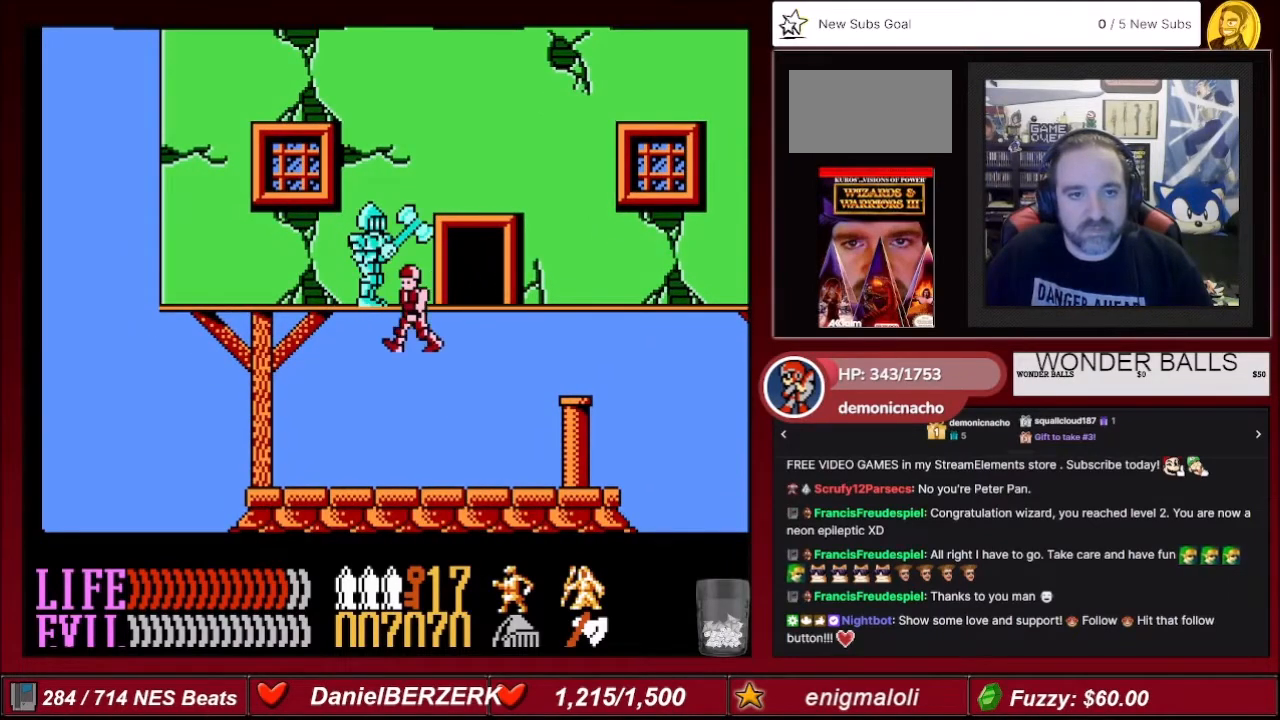
{"buttons": ["DPAD_RIGHT"], "events": [[134, "DPAD_RIGHT", "down"]]}
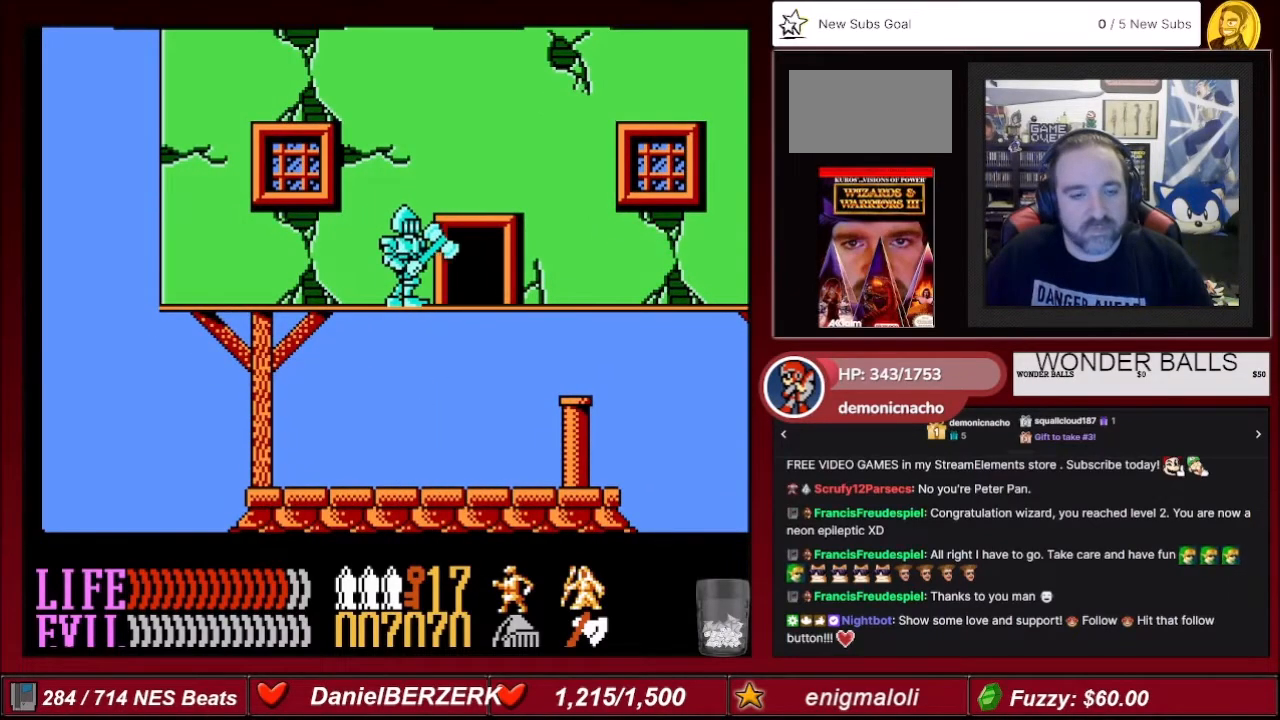
{"buttons": ["DPAD_RIGHT"], "events": []}
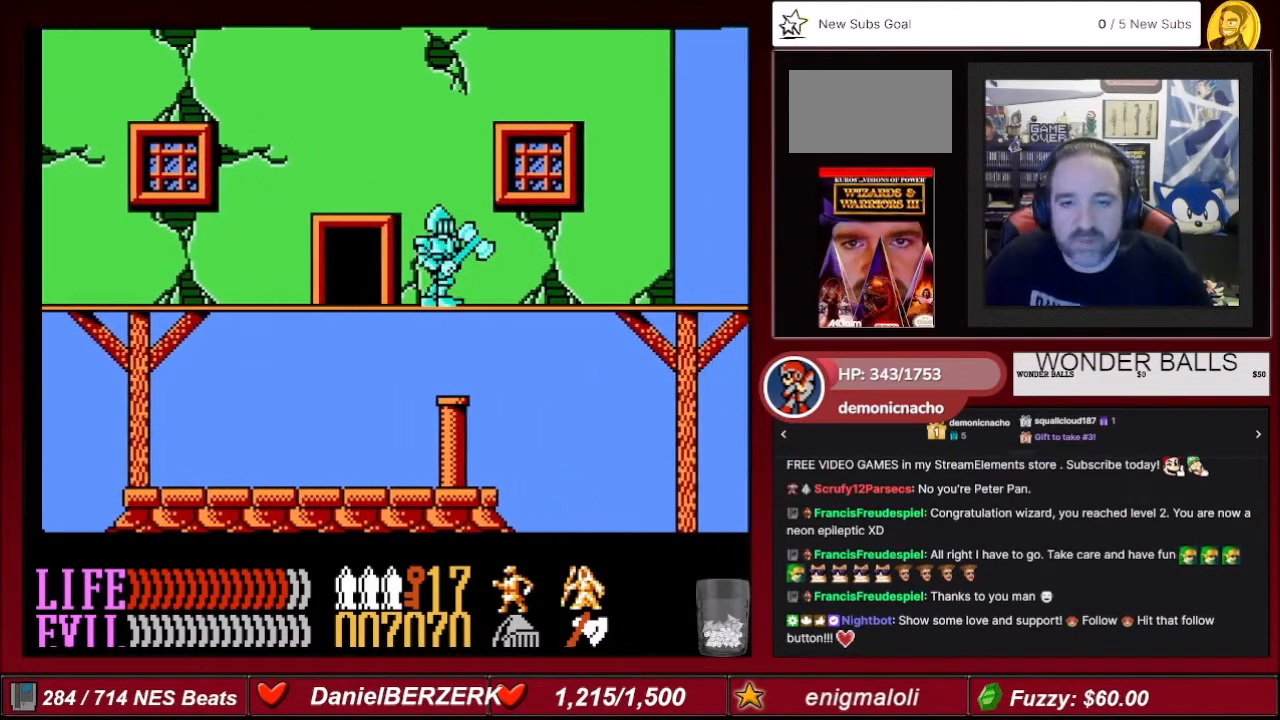
{"buttons": ["DPAD_RIGHT"], "events": []}
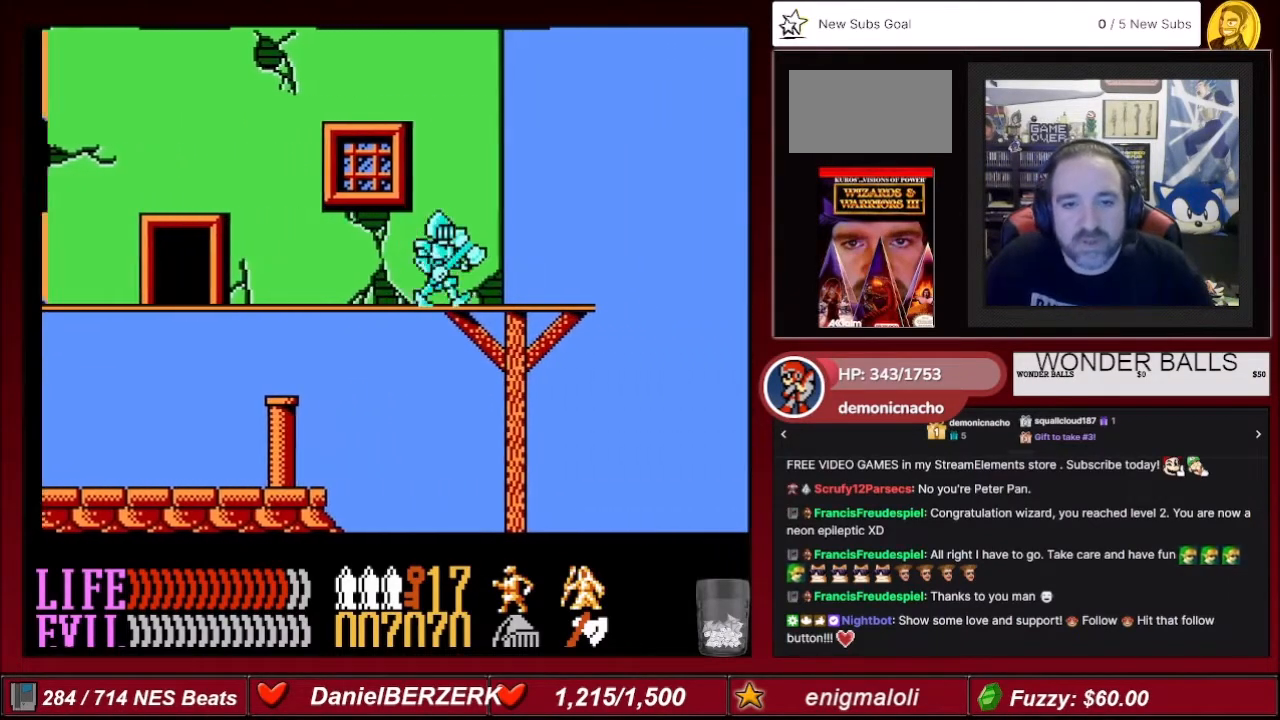
{"buttons": [], "events": [[100, "DPAD_RIGHT", "up"]]}
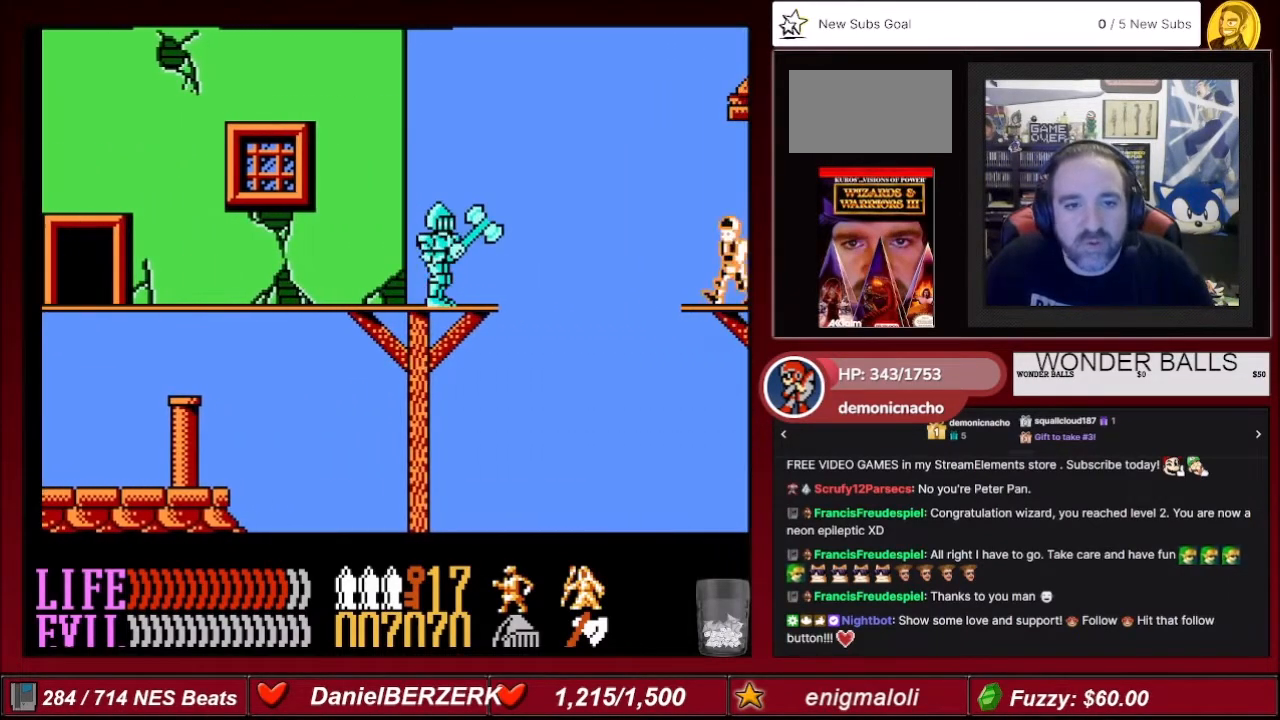
{"buttons": [], "events": [[200, "B", "down"], [301, "B", "up"]]}
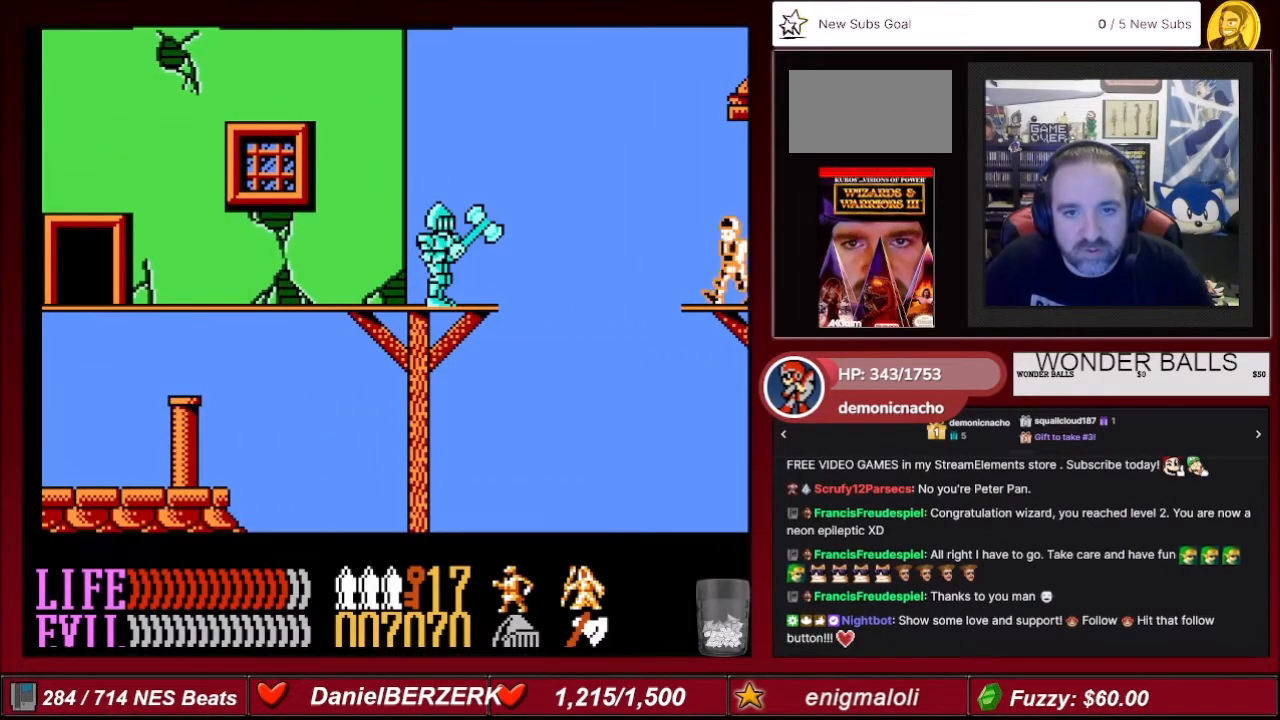
{"buttons": [], "events": [[233, "DPAD_RIGHT", "down"], [433, "DPAD_RIGHT", "up"]]}
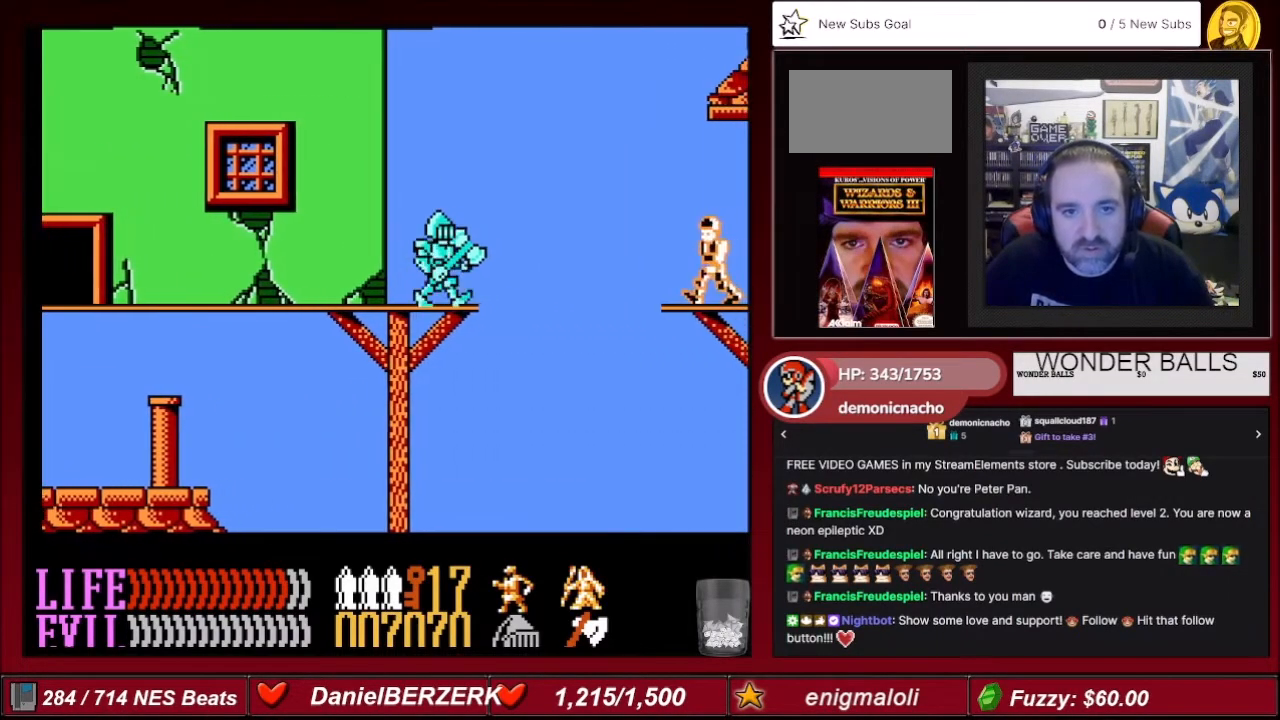
{"buttons": ["DPAD_DOWN"], "events": [[100, "DPAD_DOWN", "down"], [267, "B", "down"], [401, "B", "up"]]}
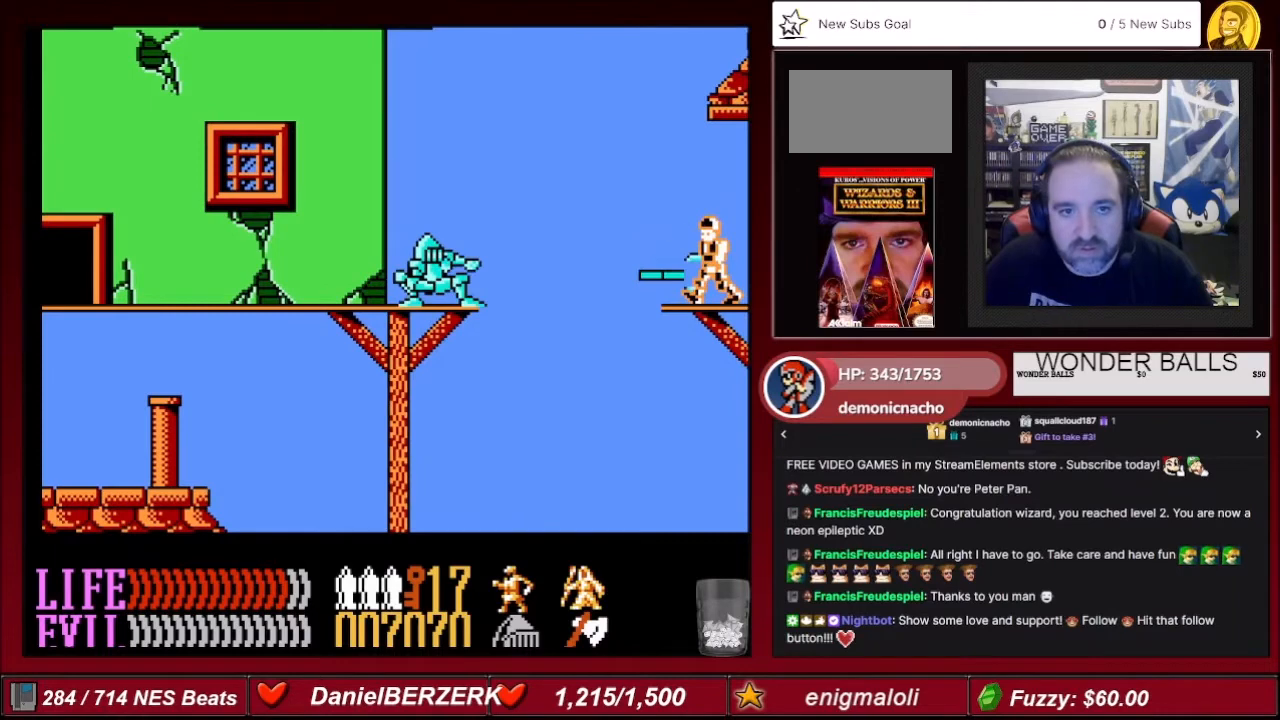
{"buttons": ["DPAD_DOWN"], "events": []}
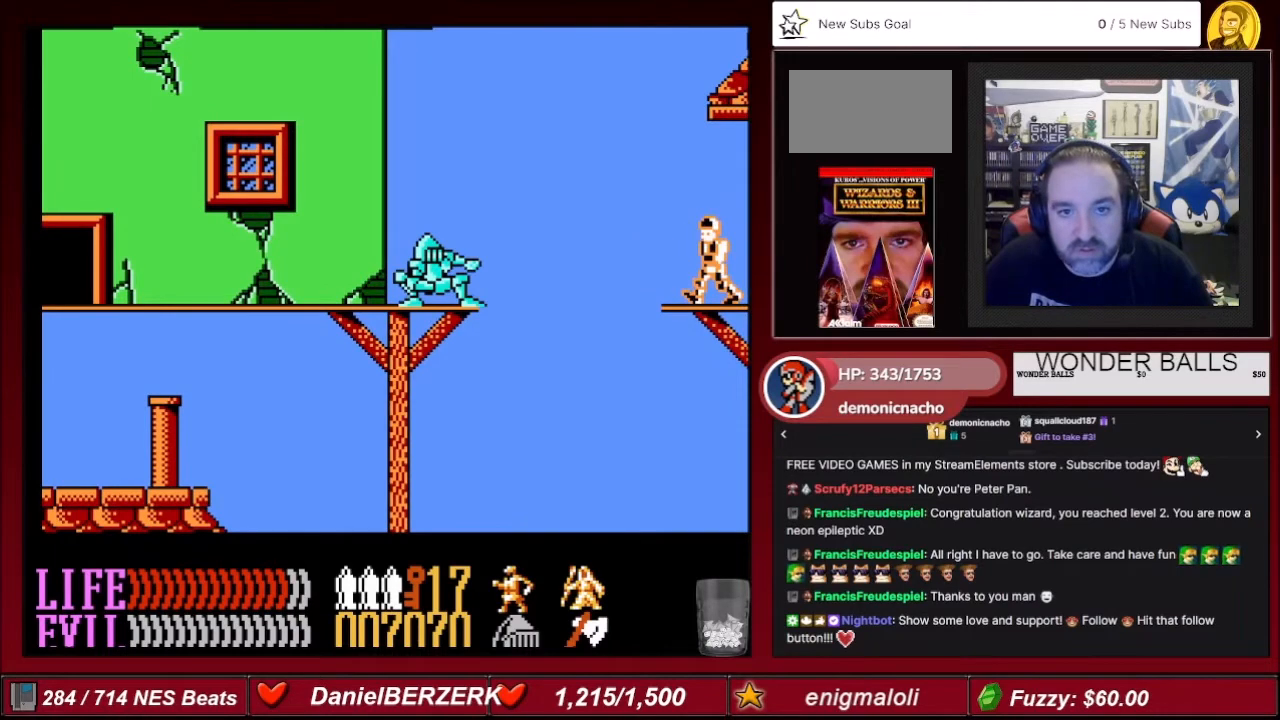
{"buttons": ["DPAD_DOWN"], "events": []}
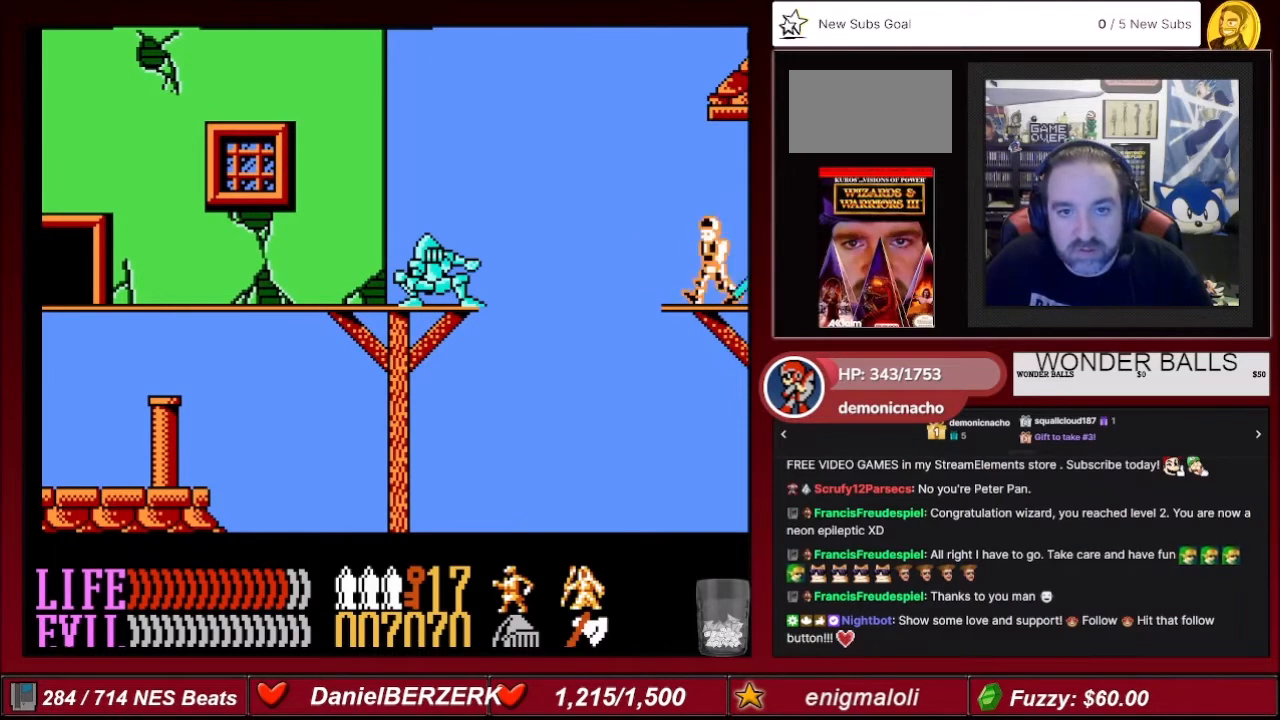
{"buttons": ["DPAD_DOWN"], "events": []}